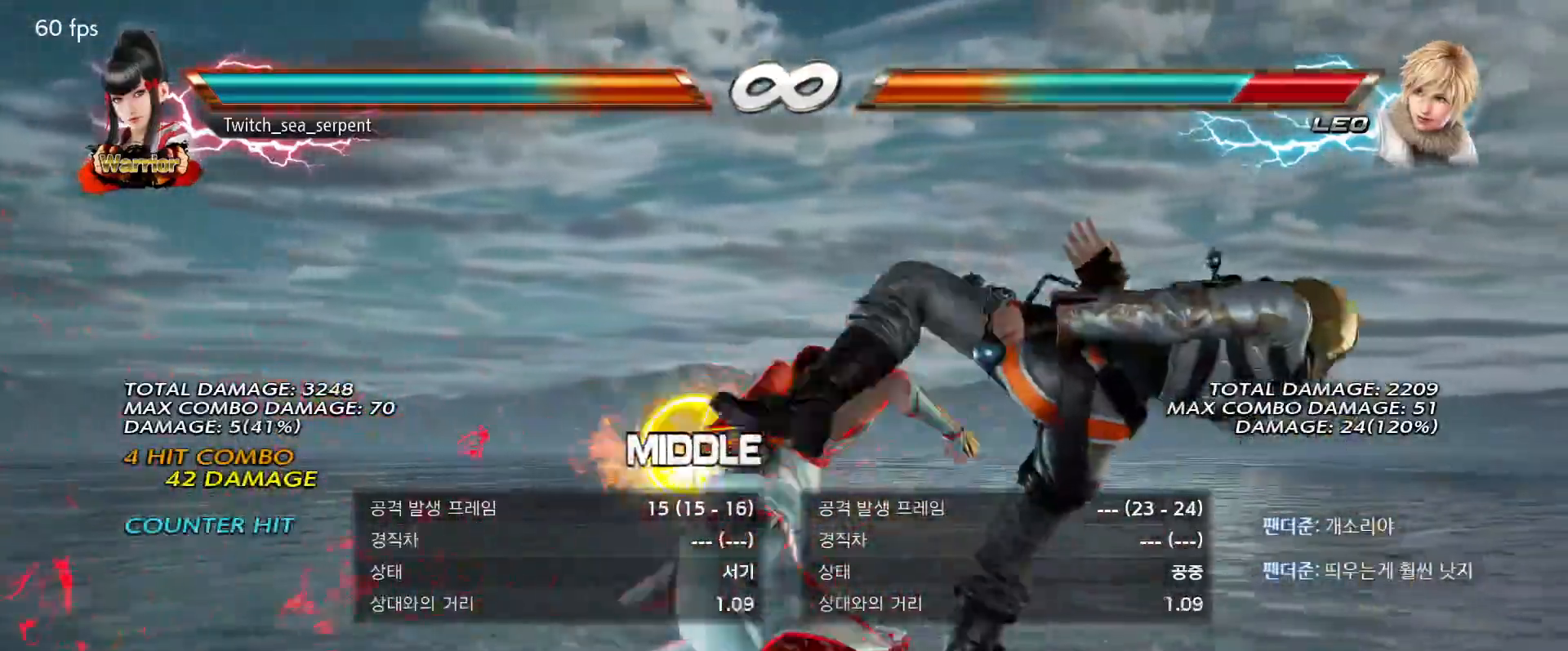
Gameplay with a controller (arcade stick); each line is a JSON object with the inputs held at the frame after it (dt_ms = milliseconds from this image to that frame). "events" lists button and stick changes between this image and that frame as [ms after this image, input, new state], when the widget could be followed in between. Not read: L3 R3 Z left_stick.
{"dt_ms": 500, "buttons": [], "events": [[50, "CIRCLE", "up"], [150, "CIRCLE", "down"], [283, "CIRCLE", "up"]]}
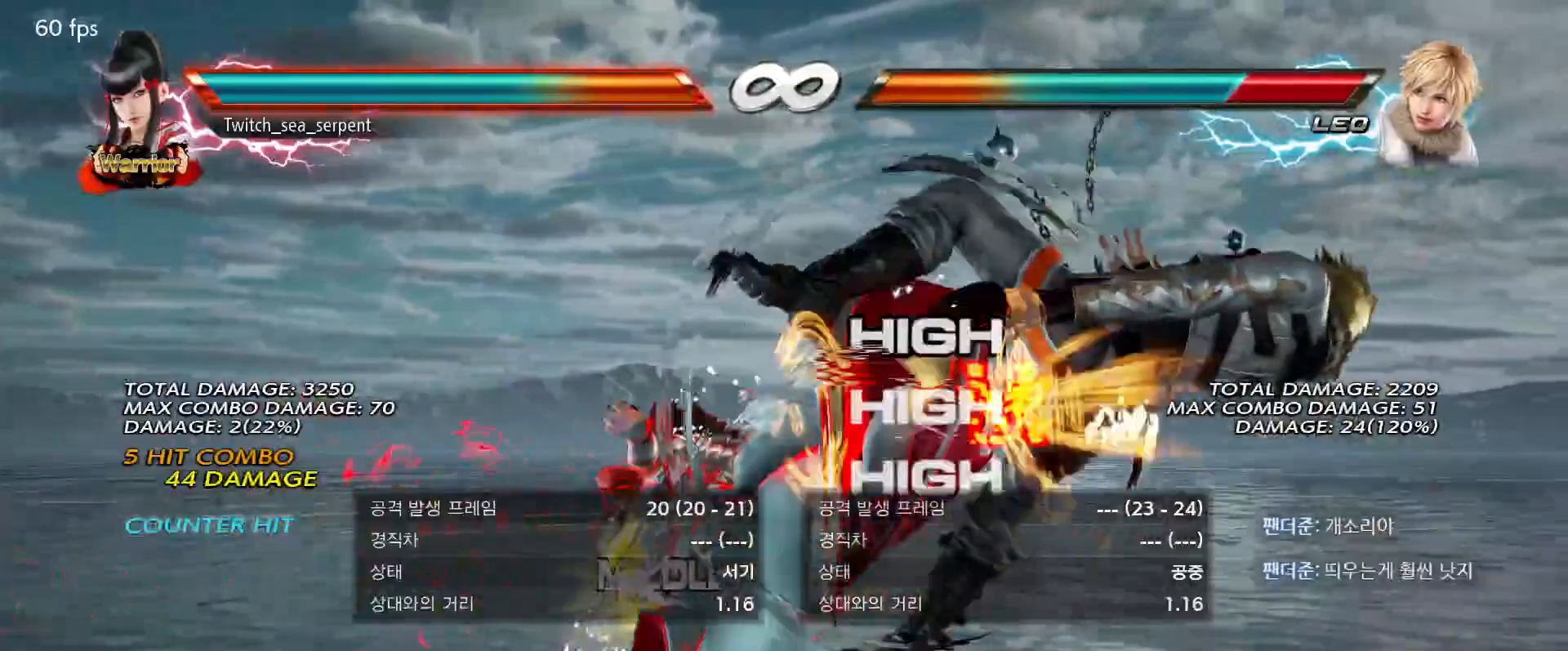
{"dt_ms": 500, "buttons": [], "events": []}
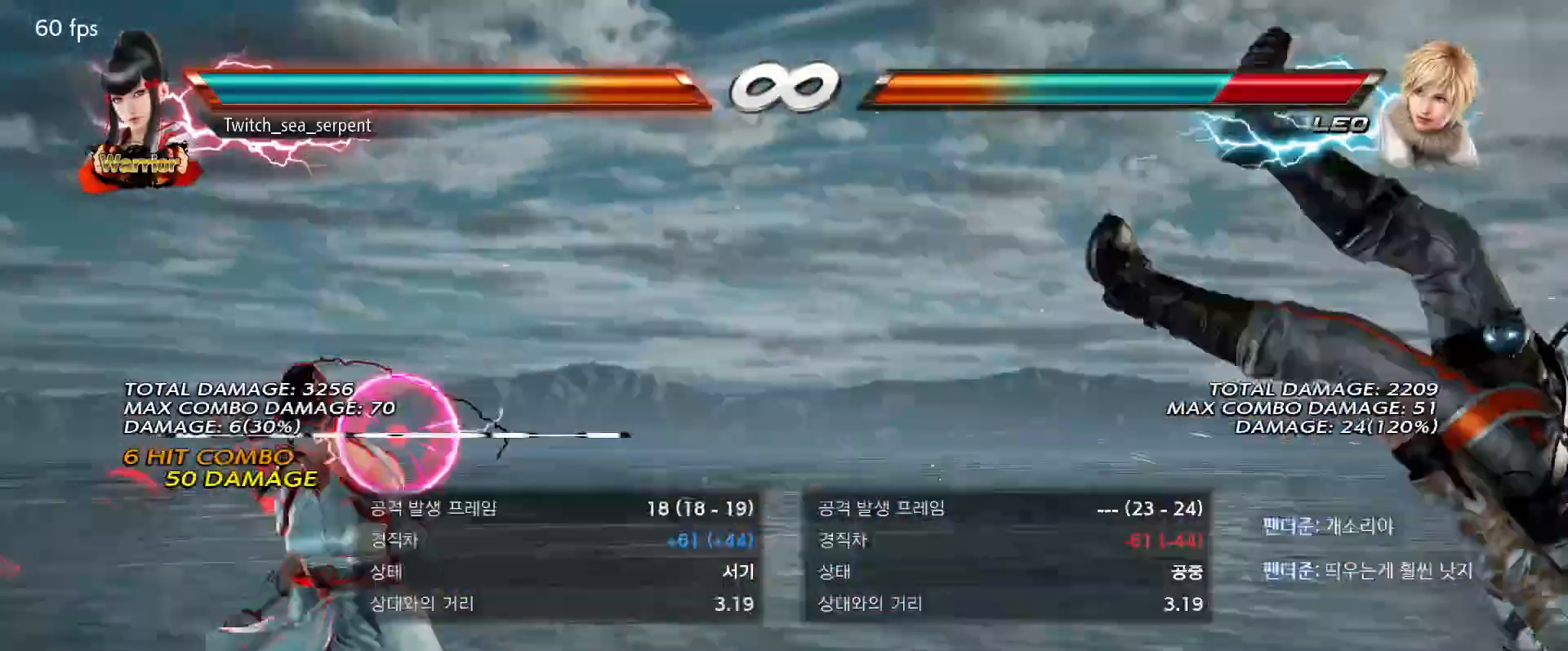
{"dt_ms": 500, "buttons": [], "events": [[350, "TRIANGLE", "down"], [400, "SQUARE", "down"], [433, "TRIANGLE", "up"], [467, "SQUARE", "up"]]}
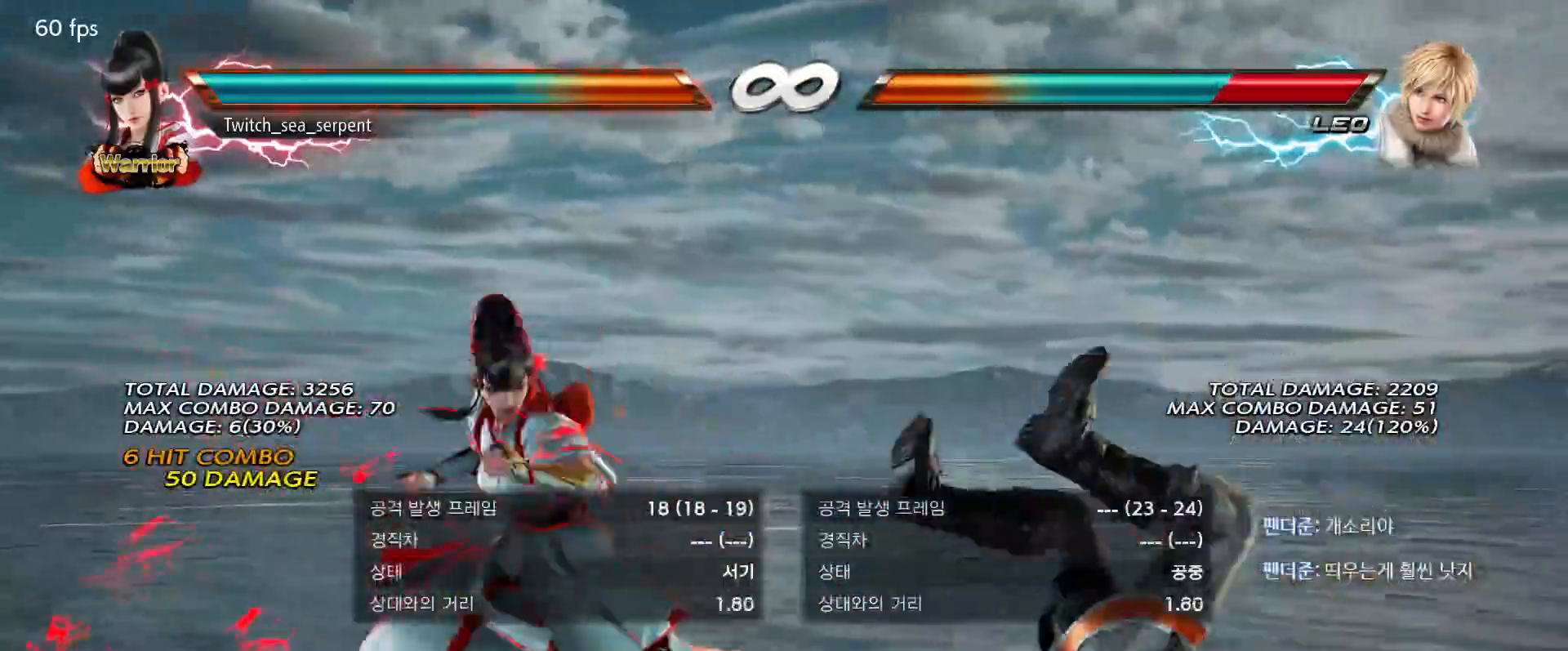
{"dt_ms": 500, "buttons": [], "events": [[100, "SQUARE", "down"], [100, "TRIANGLE", "down"], [217, "SQUARE", "up"], [233, "TRIANGLE", "up"]]}
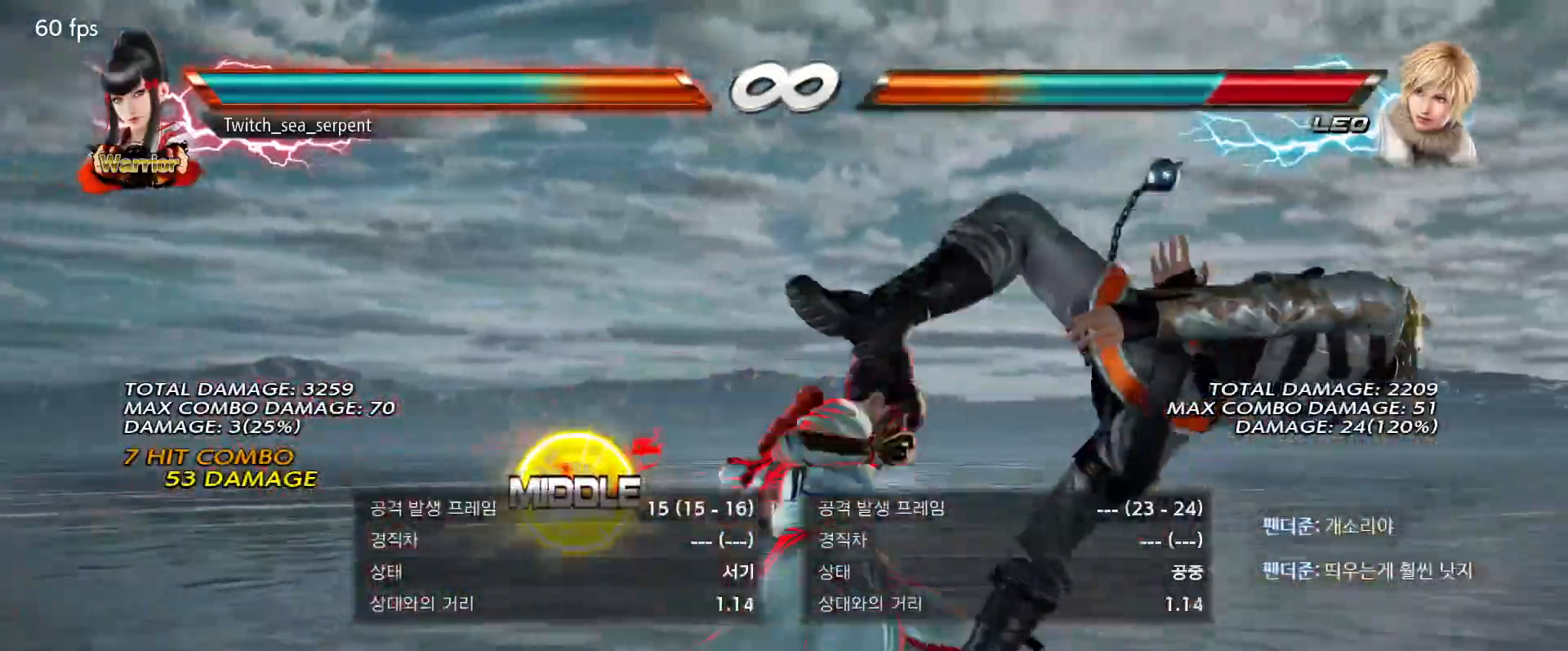
{"dt_ms": 500, "buttons": ["TRIANGLE"], "events": [[83, "SQUARE", "down"], [83, "TRIANGLE", "down"], [183, "SQUARE", "up"], [200, "TRIANGLE", "up"], [500, "TRIANGLE", "down"]]}
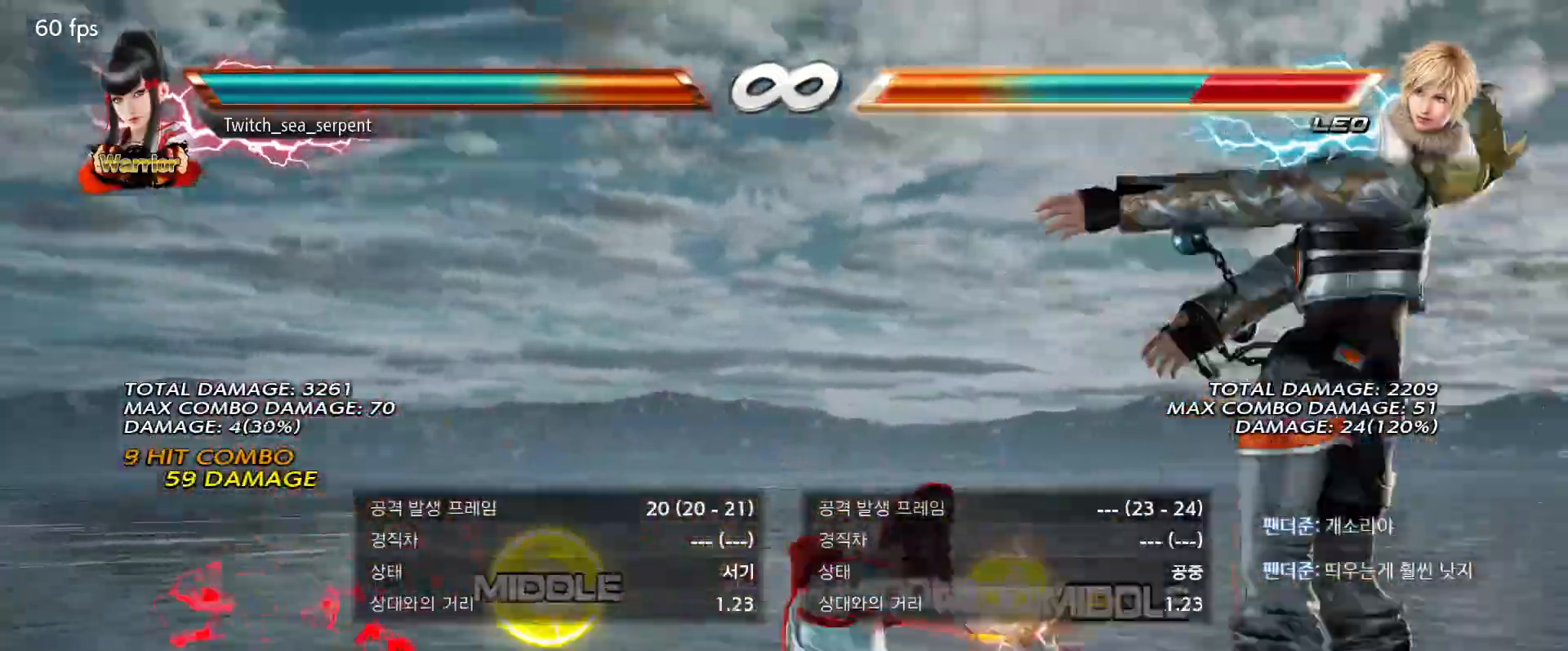
{"dt_ms": 500, "buttons": [], "events": [[17, "SQUARE", "down"], [83, "SQUARE", "up"], [117, "TRIANGLE", "up"]]}
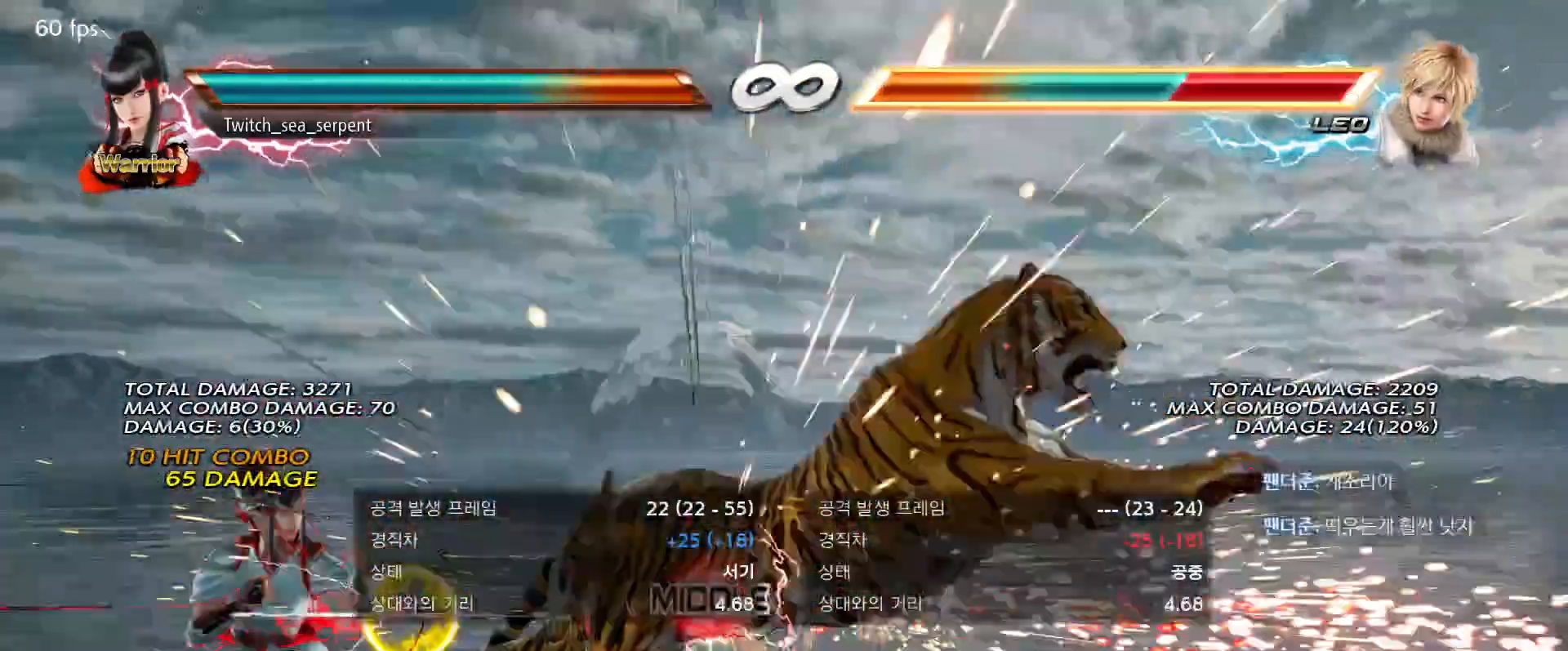
{"dt_ms": 500, "buttons": [], "events": []}
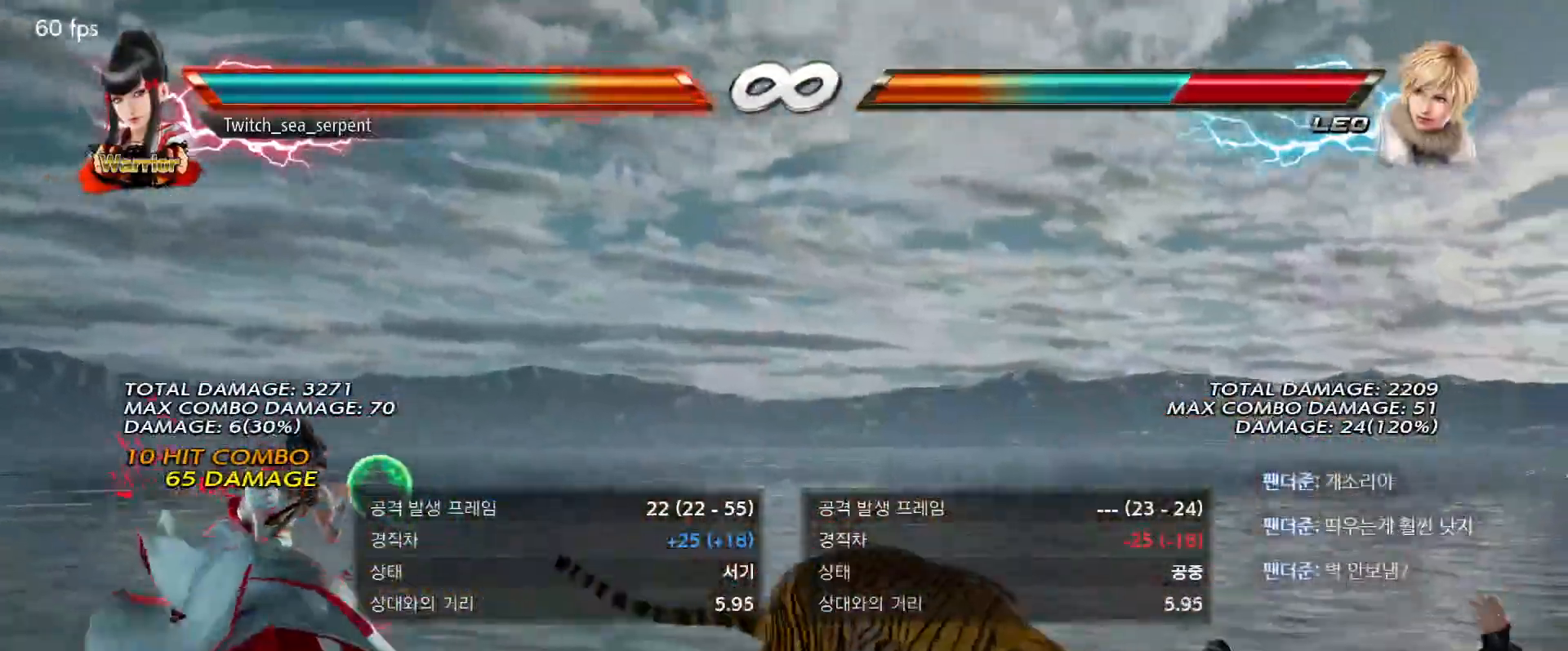
{"dt_ms": 500, "buttons": [], "events": []}
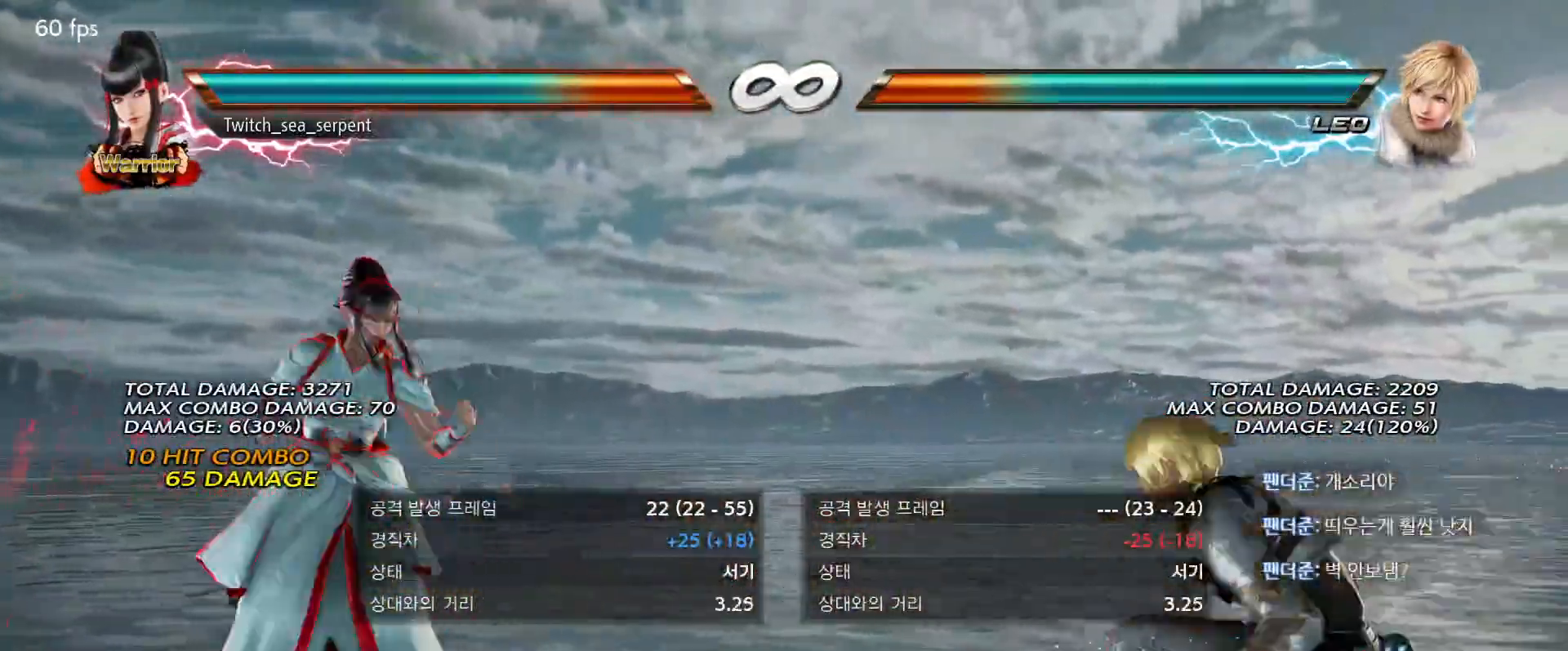
{"dt_ms": 500, "buttons": [], "events": []}
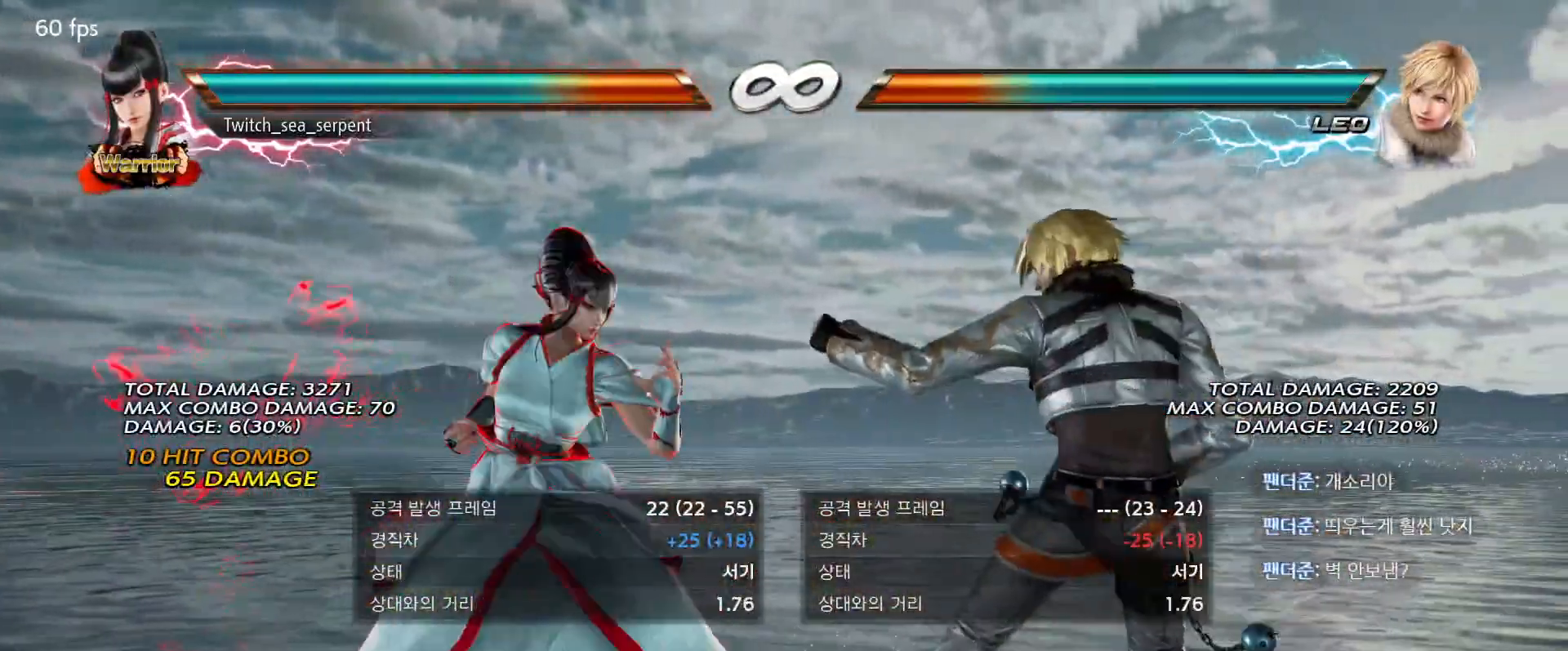
{"dt_ms": 500, "buttons": [], "events": []}
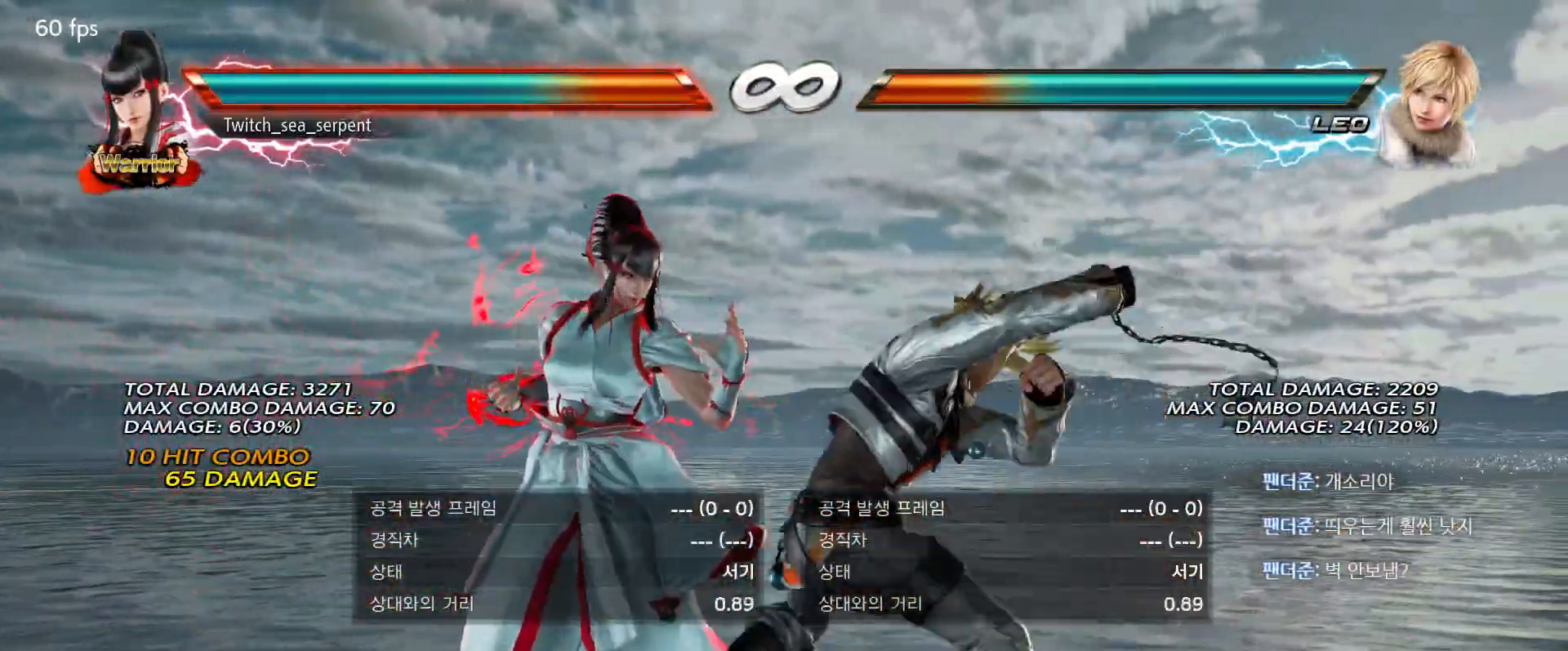
{"dt_ms": 500, "buttons": ["TRIANGLE"], "events": [[350, "TRIANGLE", "down"], [400, "TRIANGLE", "up"], [483, "TRIANGLE", "down"]]}
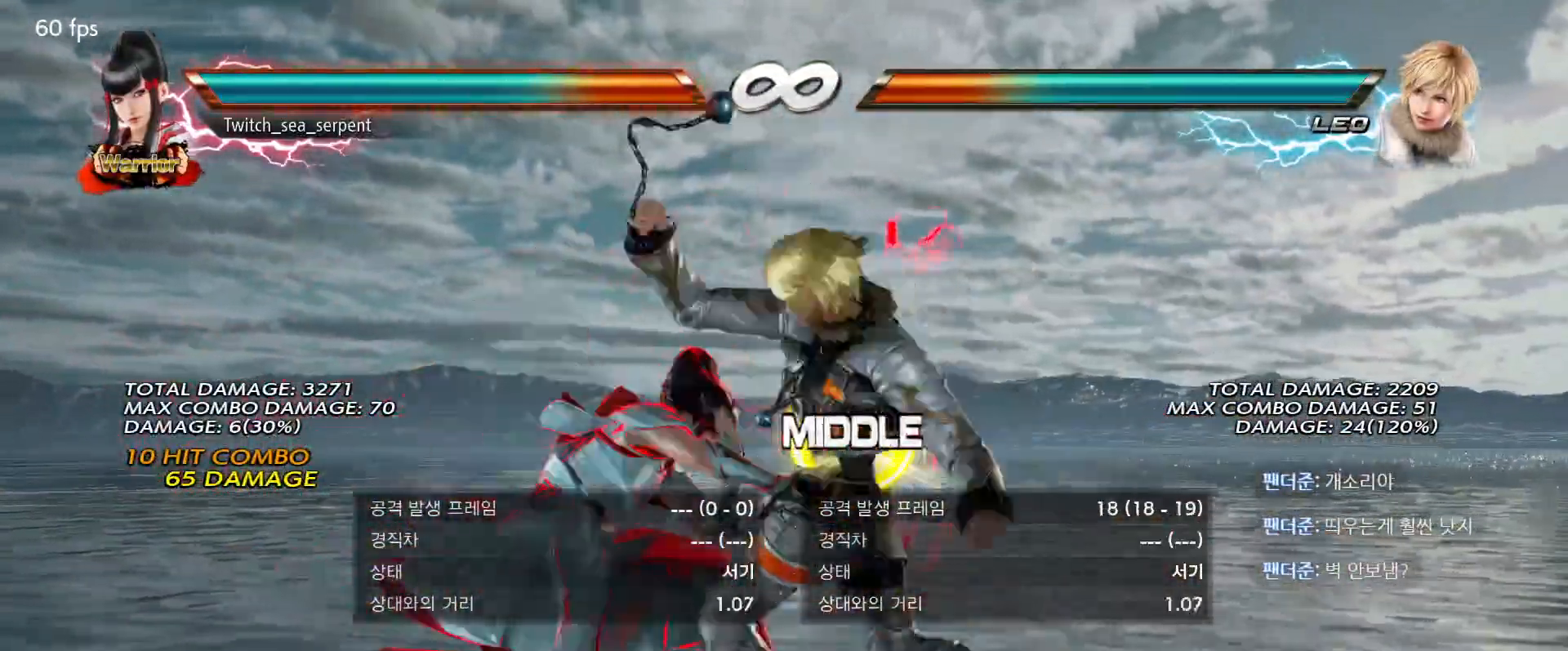
{"dt_ms": 1000, "buttons": []}
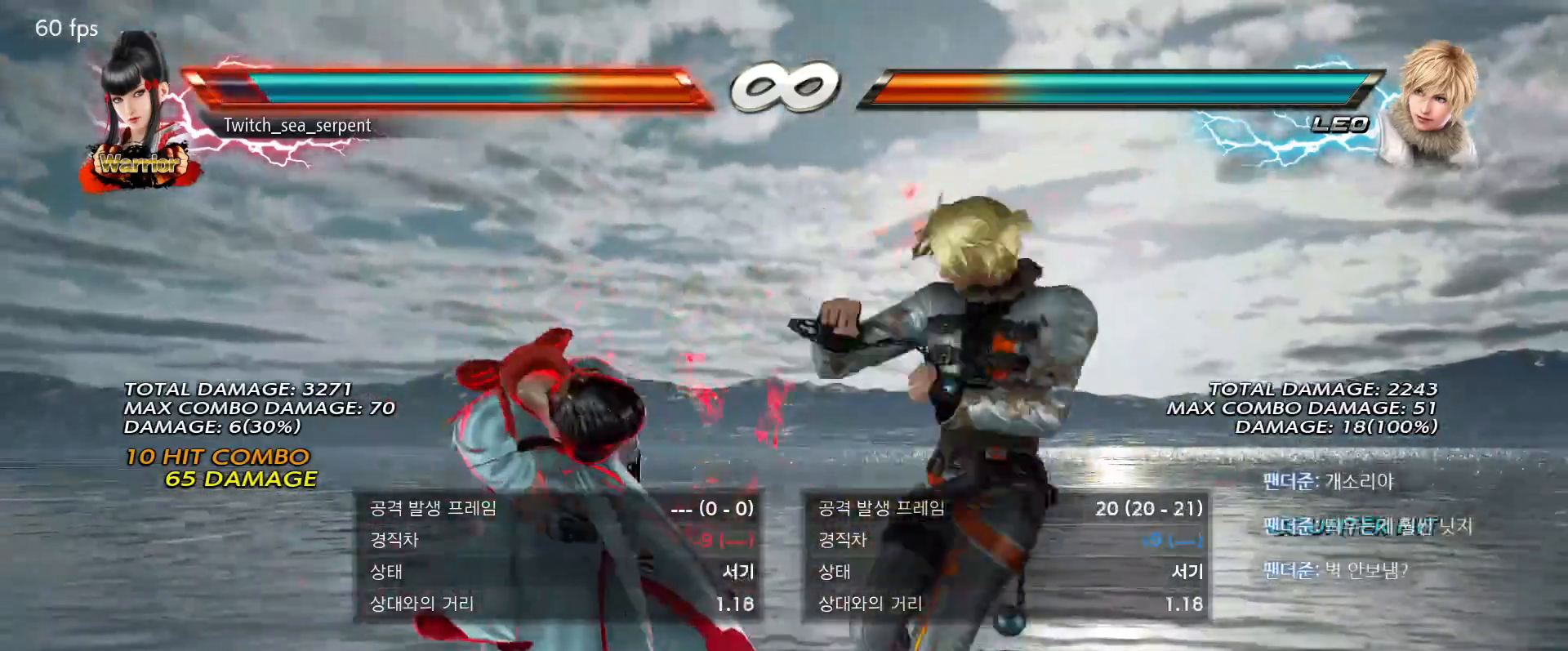
{"dt_ms": 500, "buttons": []}
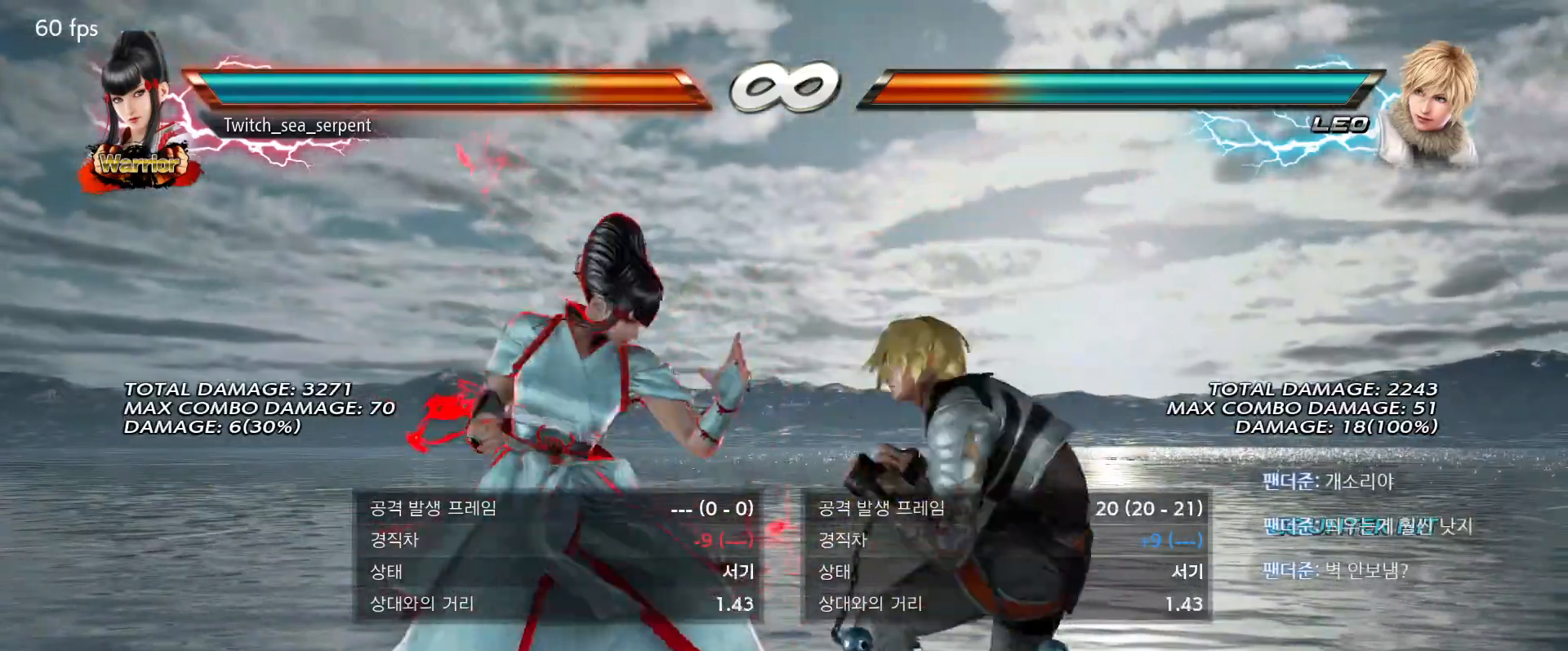
{"dt_ms": 500, "buttons": [], "events": []}
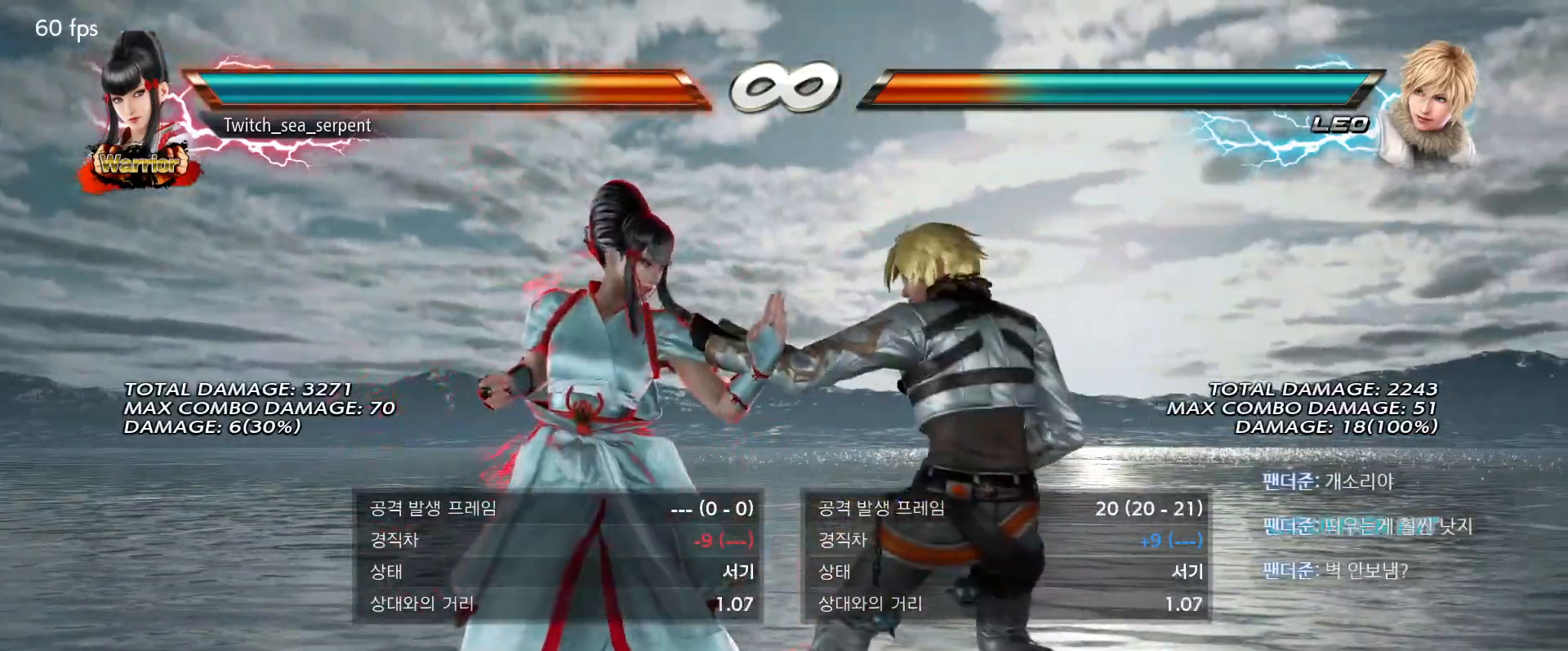
{"dt_ms": 500, "buttons": [], "events": []}
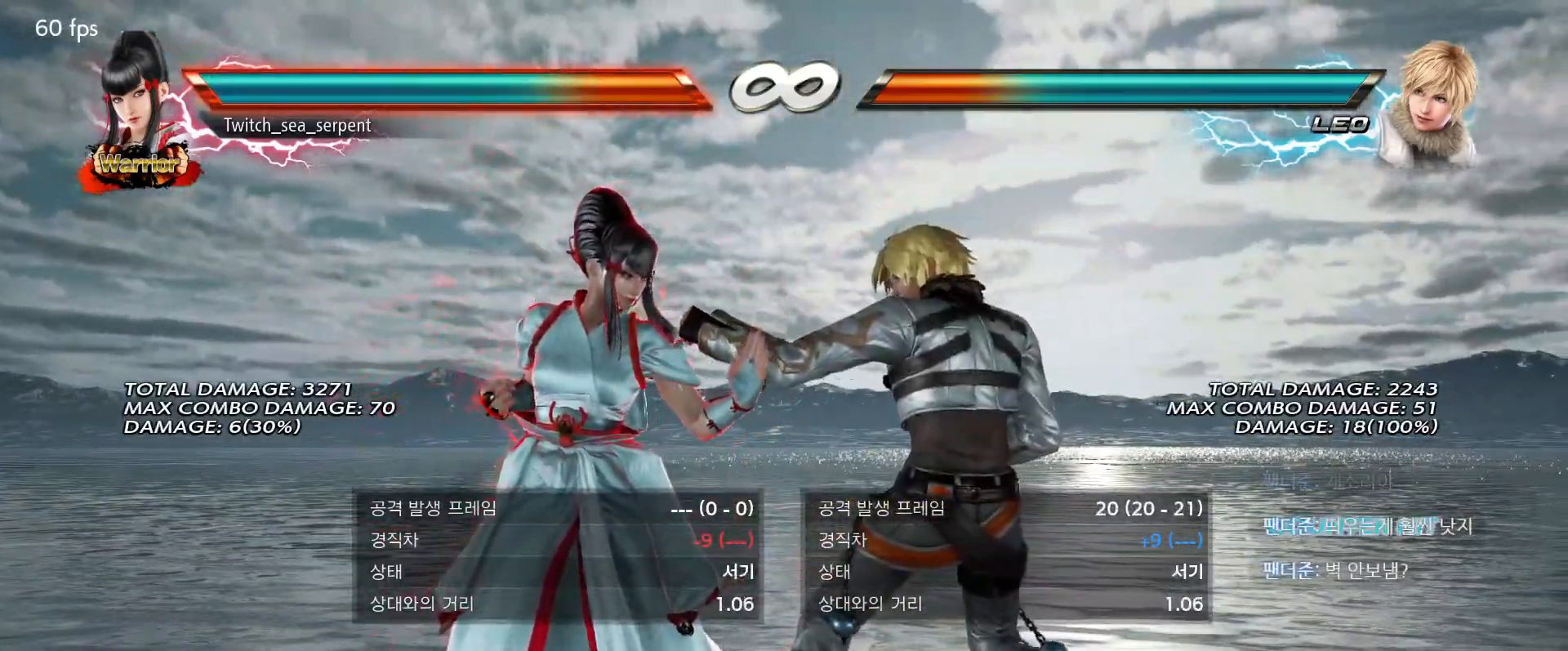
{"dt_ms": 500, "buttons": [], "events": []}
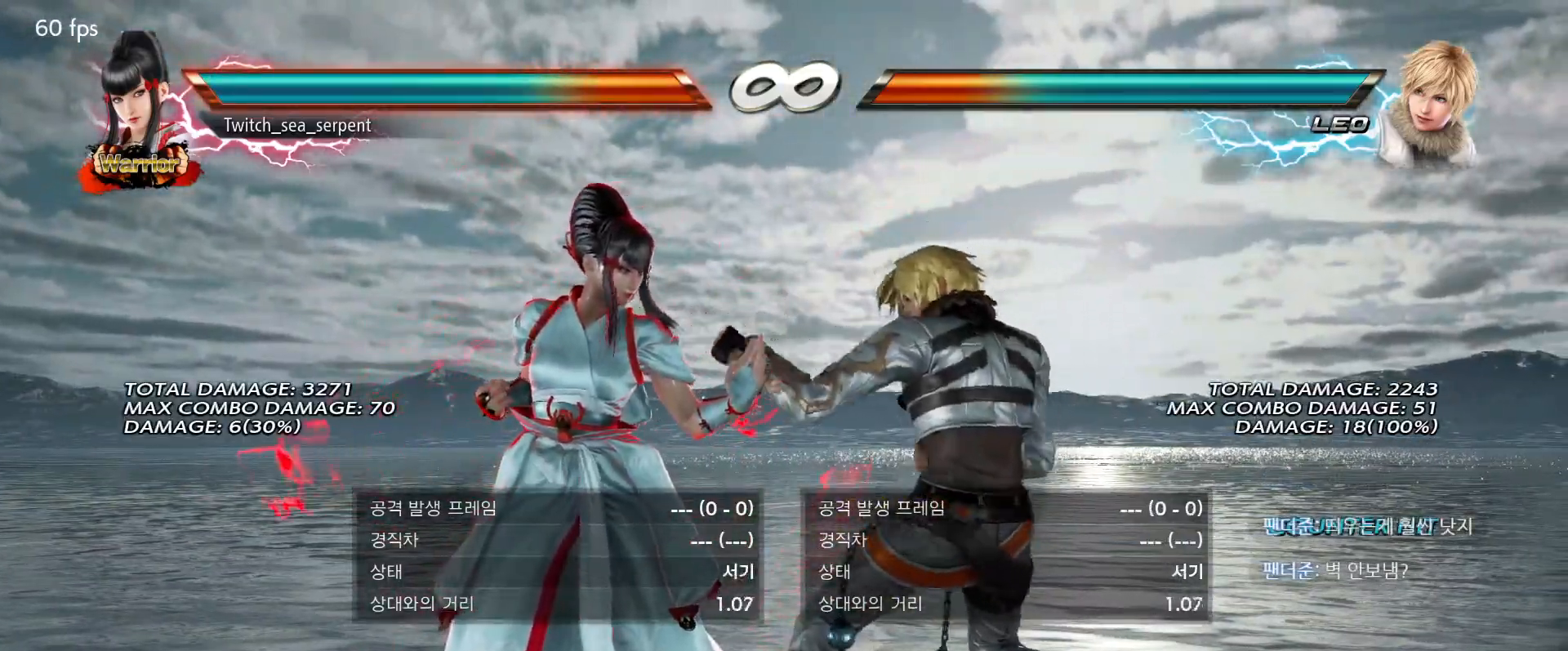
{"dt_ms": 500, "buttons": [], "events": []}
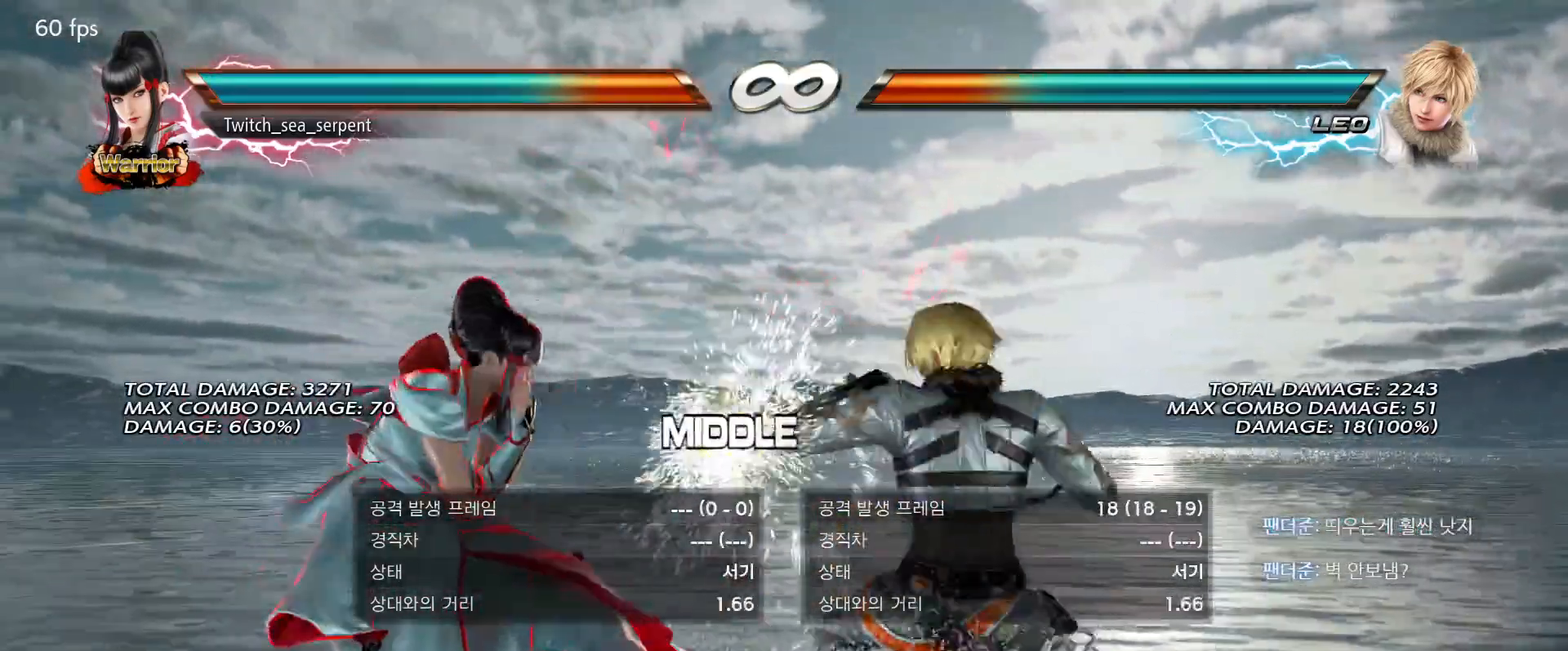
{"dt_ms": 500, "buttons": [], "events": [[67, "TRIANGLE", "down"], [117, "TRIANGLE", "up"], [200, "TRIANGLE", "down"], [333, "TRIANGLE", "up"]]}
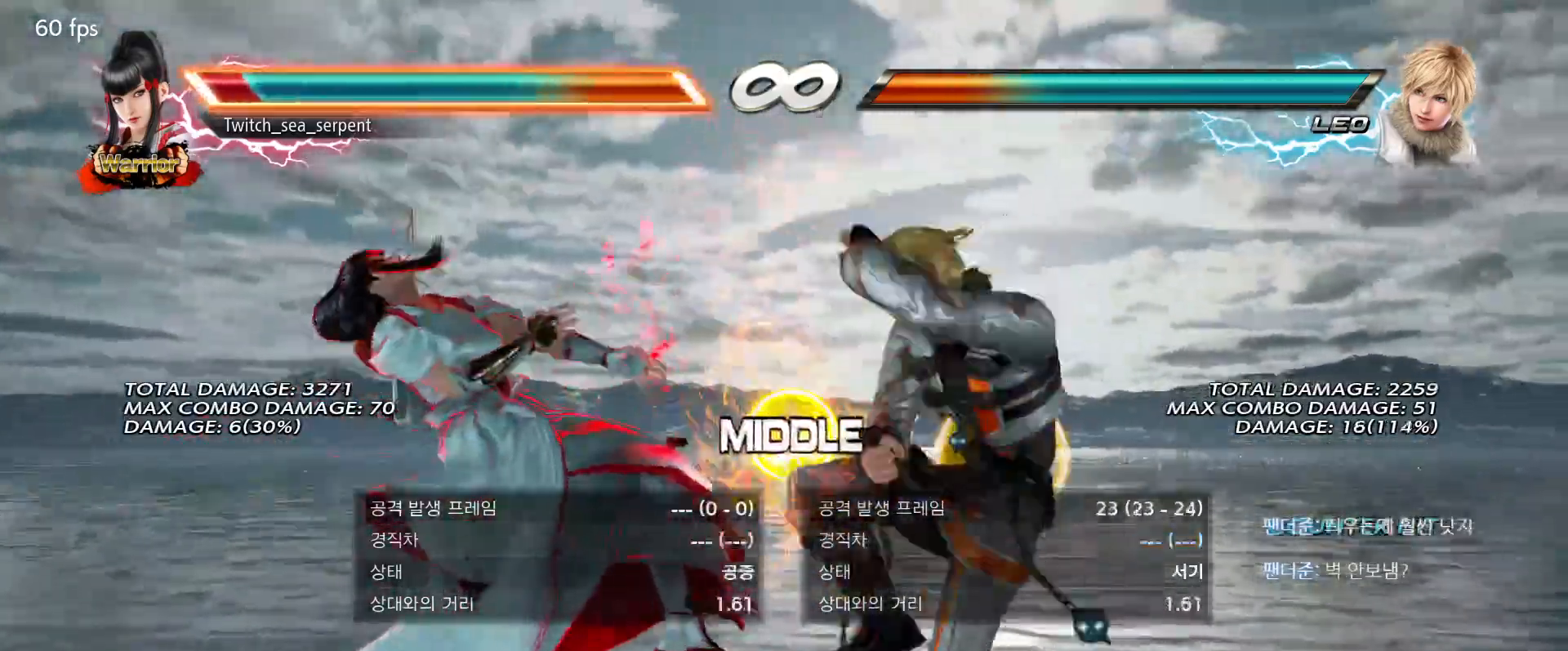
{"dt_ms": 500, "buttons": [], "events": []}
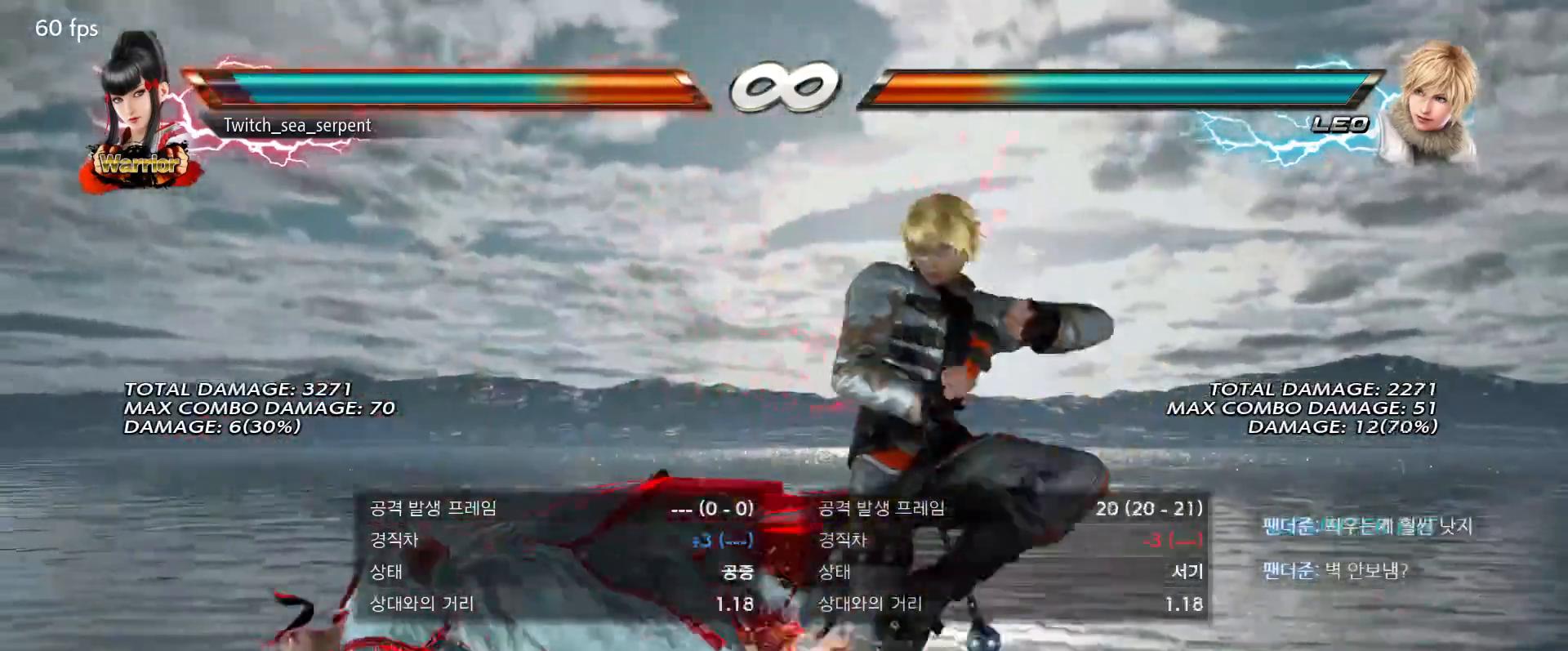
{"dt_ms": 500, "buttons": [], "events": []}
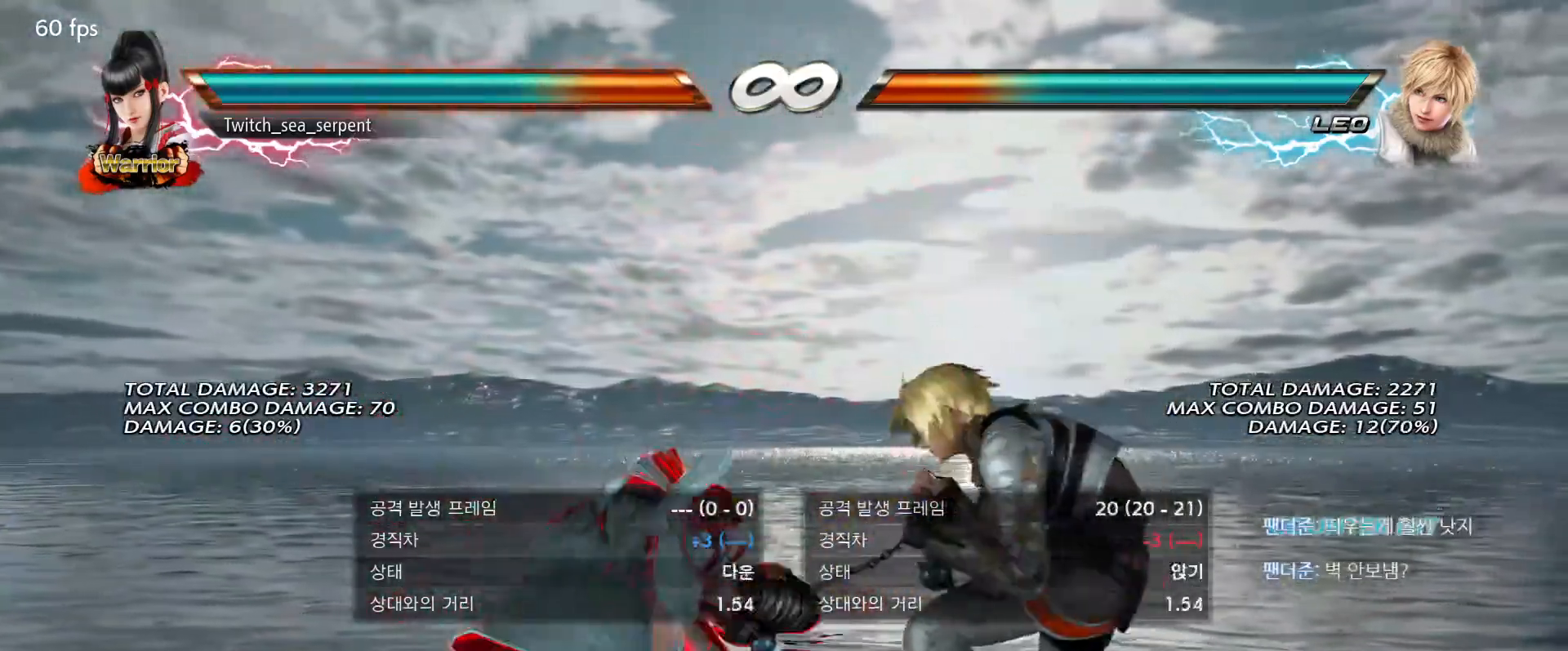
{"dt_ms": 500, "buttons": [], "events": []}
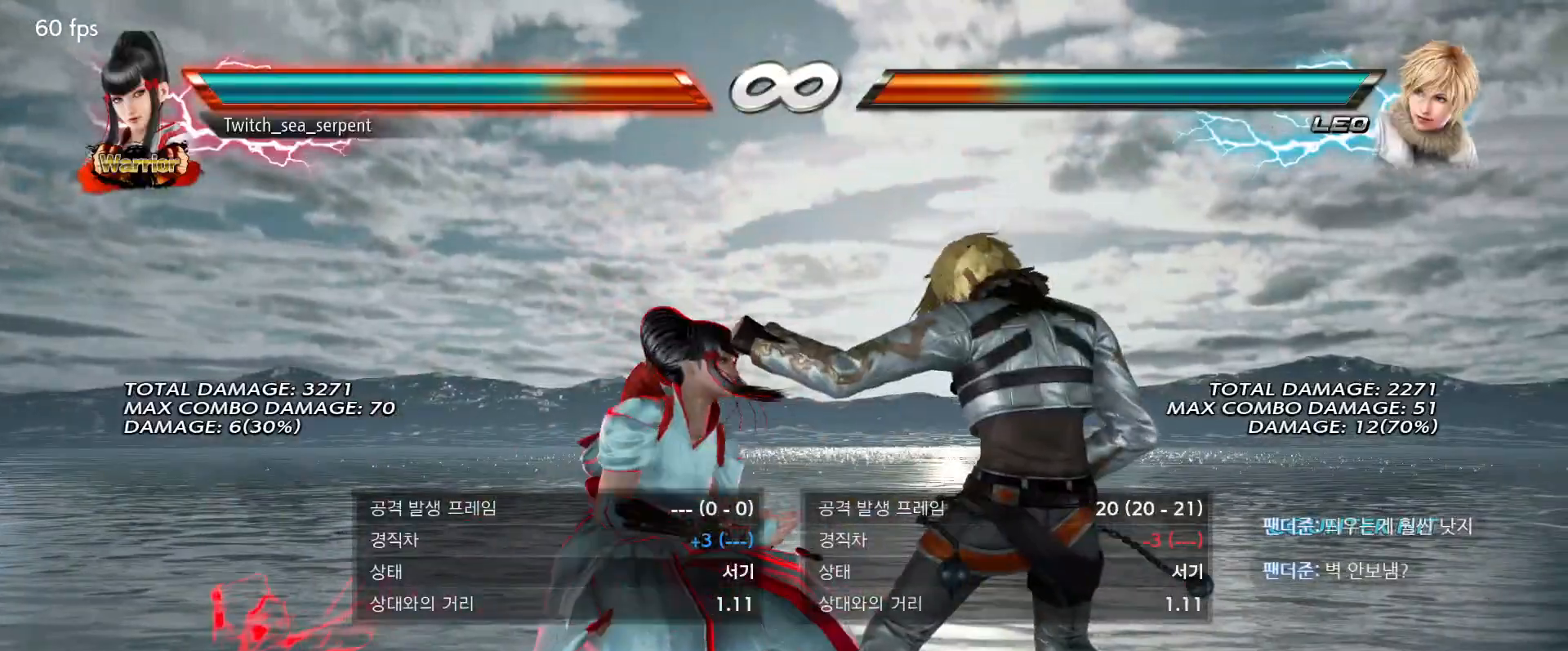
{"dt_ms": 500, "buttons": [], "events": []}
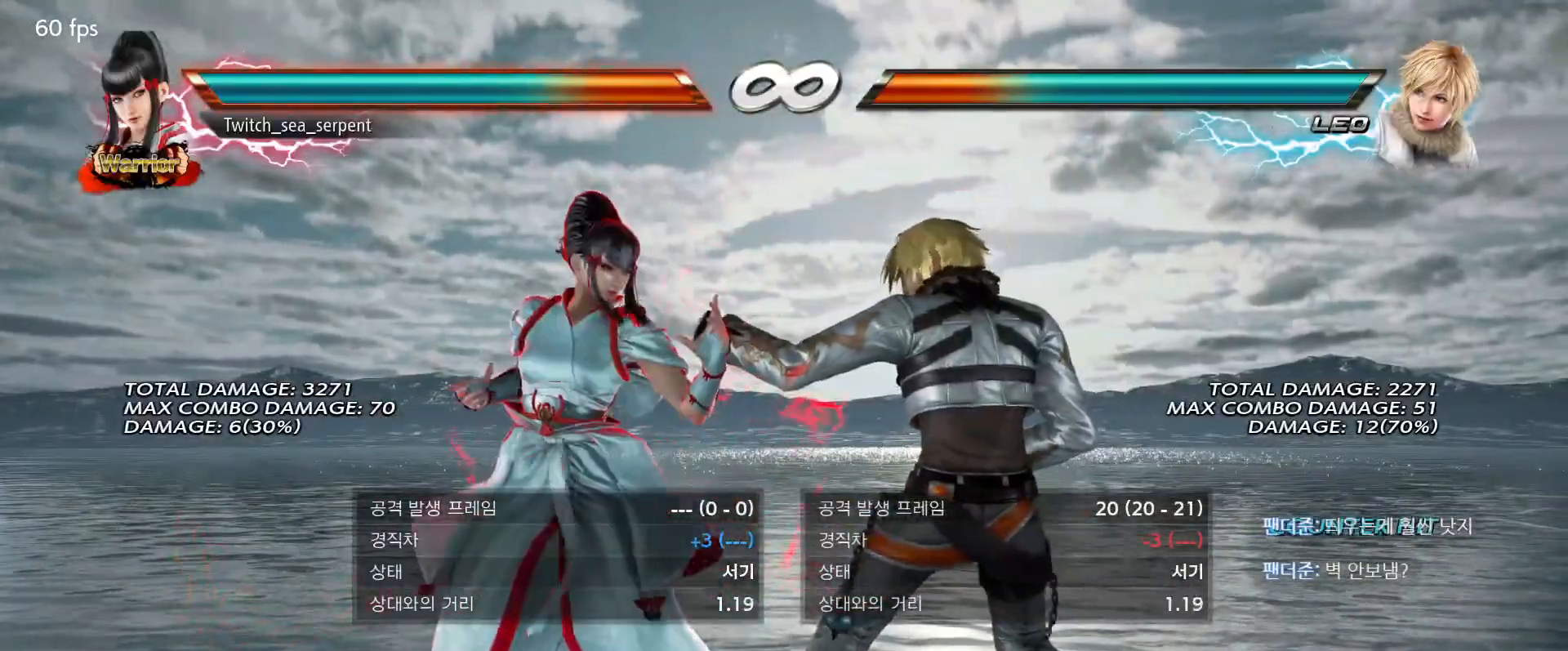
{"dt_ms": 500, "buttons": []}
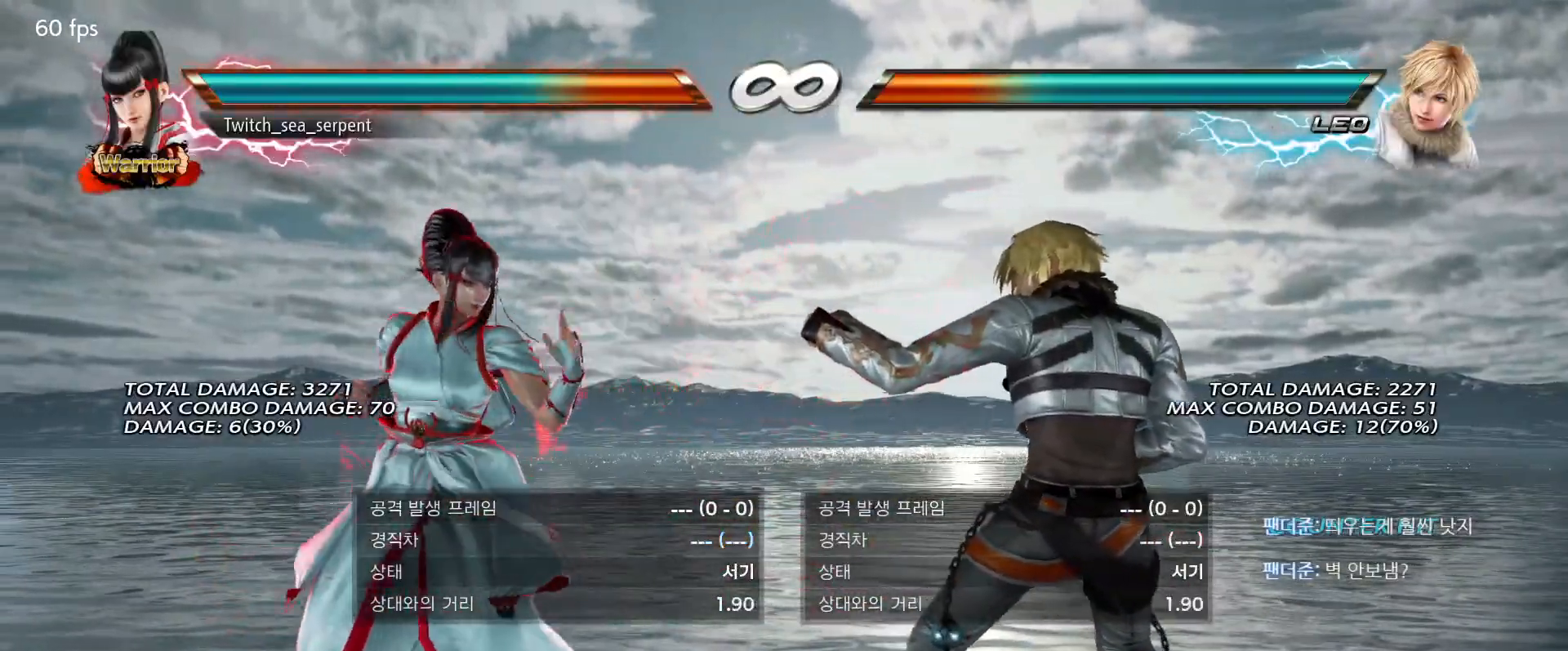
{"dt_ms": 500, "buttons": [], "events": []}
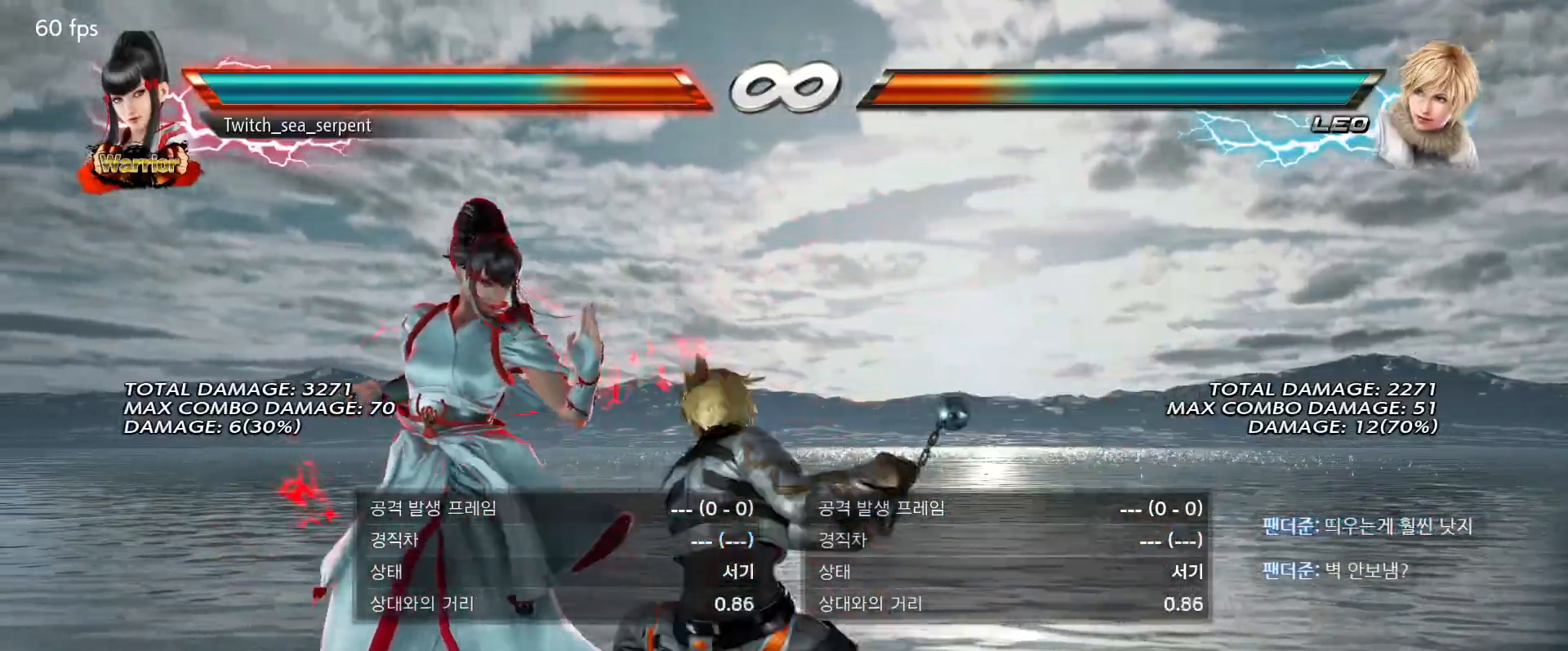
{"dt_ms": 500, "buttons": [], "events": [[200, "TRIANGLE", "down"], [233, "TRIANGLE", "up"], [317, "TRIANGLE", "down"], [367, "TRIANGLE", "up"]]}
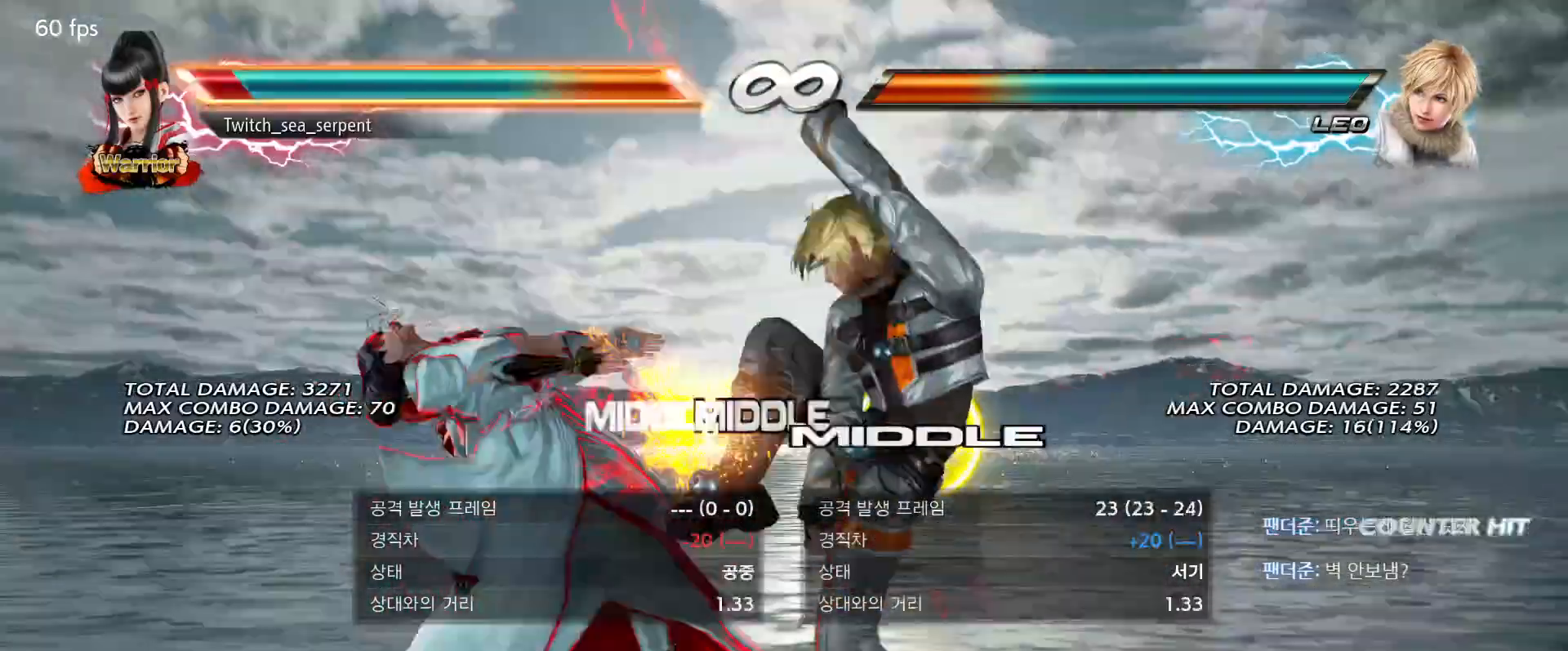
{"dt_ms": 500, "buttons": [], "events": []}
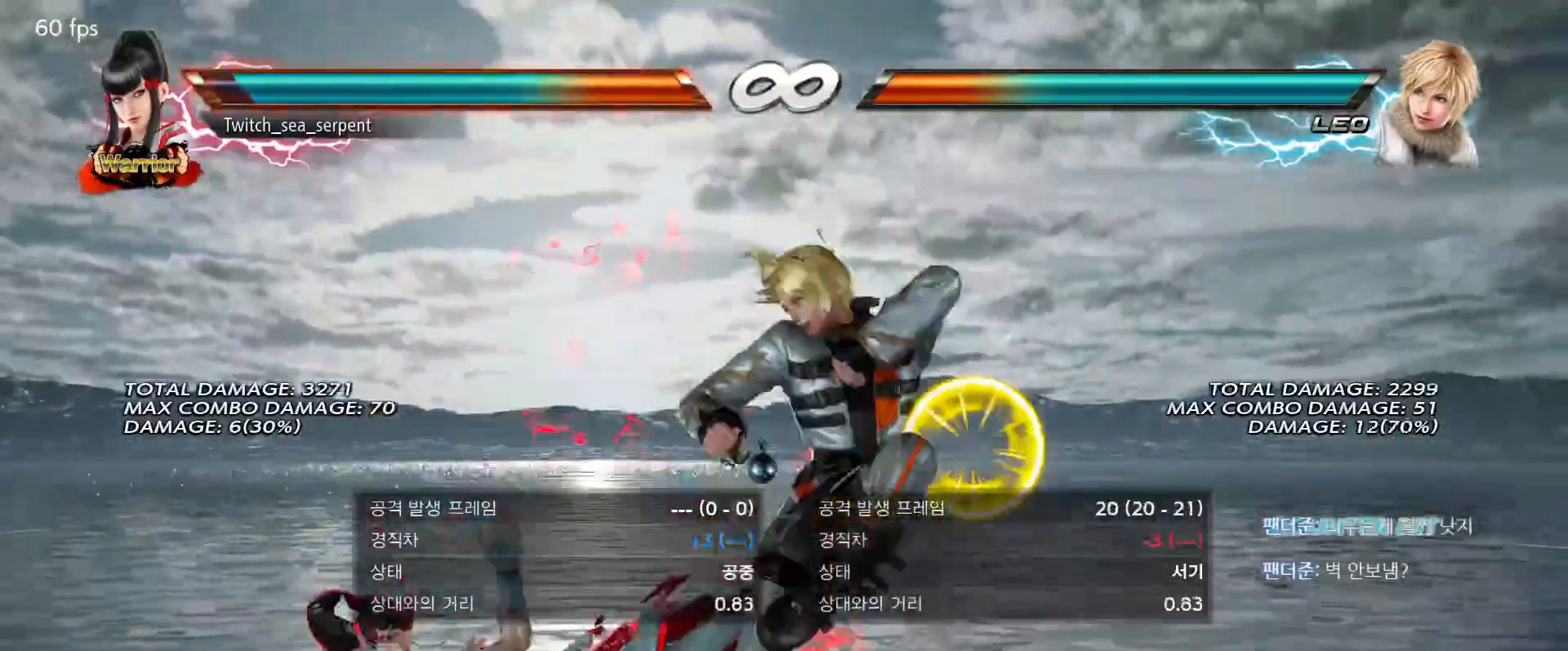
{"dt_ms": 500, "buttons": [], "events": []}
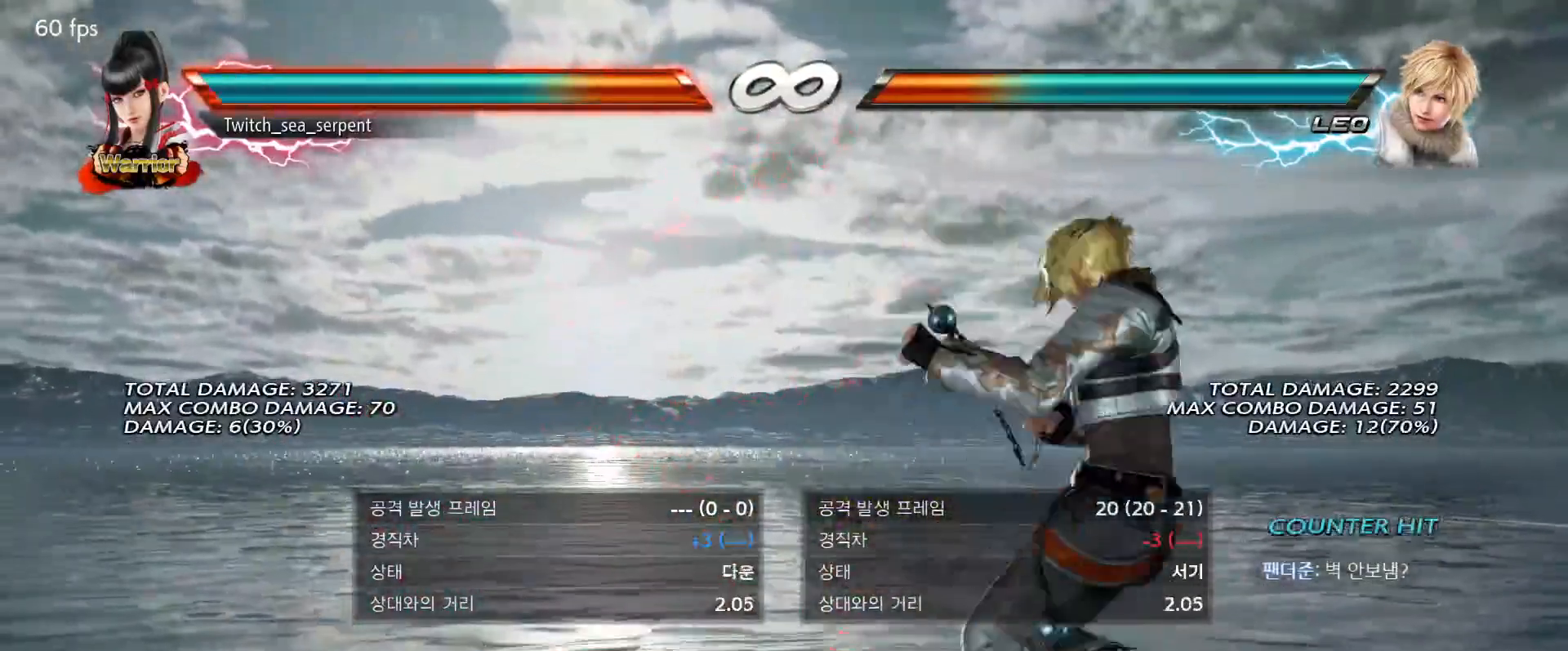
{"dt_ms": 500, "buttons": [], "events": []}
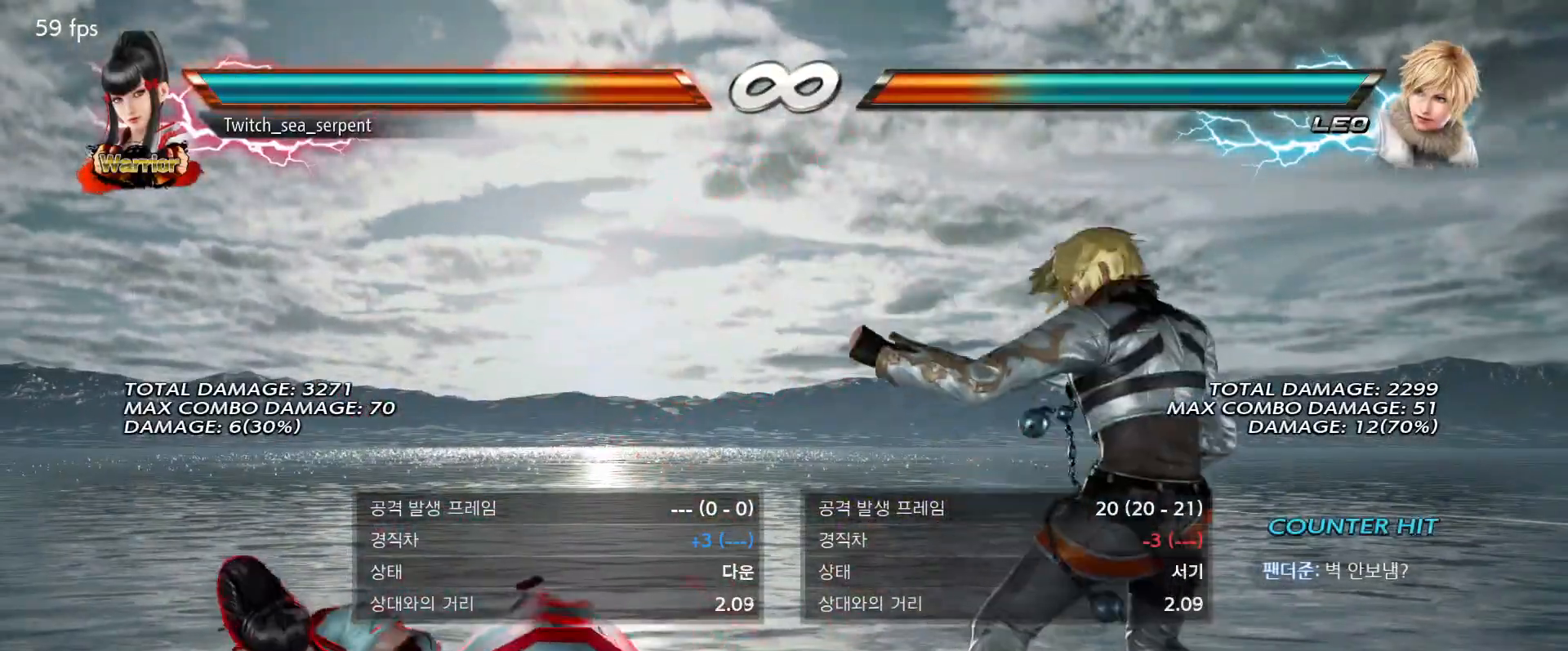
{"dt_ms": 500, "buttons": [], "events": []}
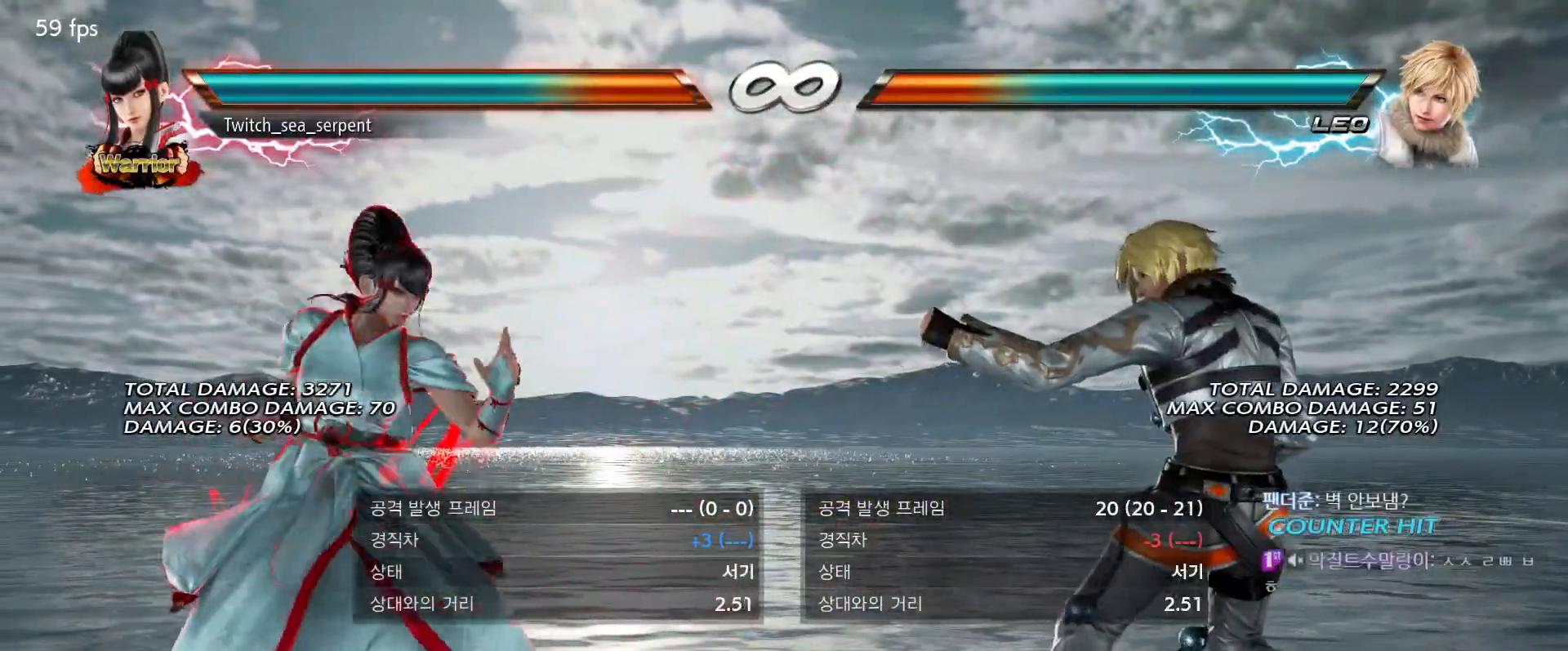
{"dt_ms": 500, "buttons": [], "events": []}
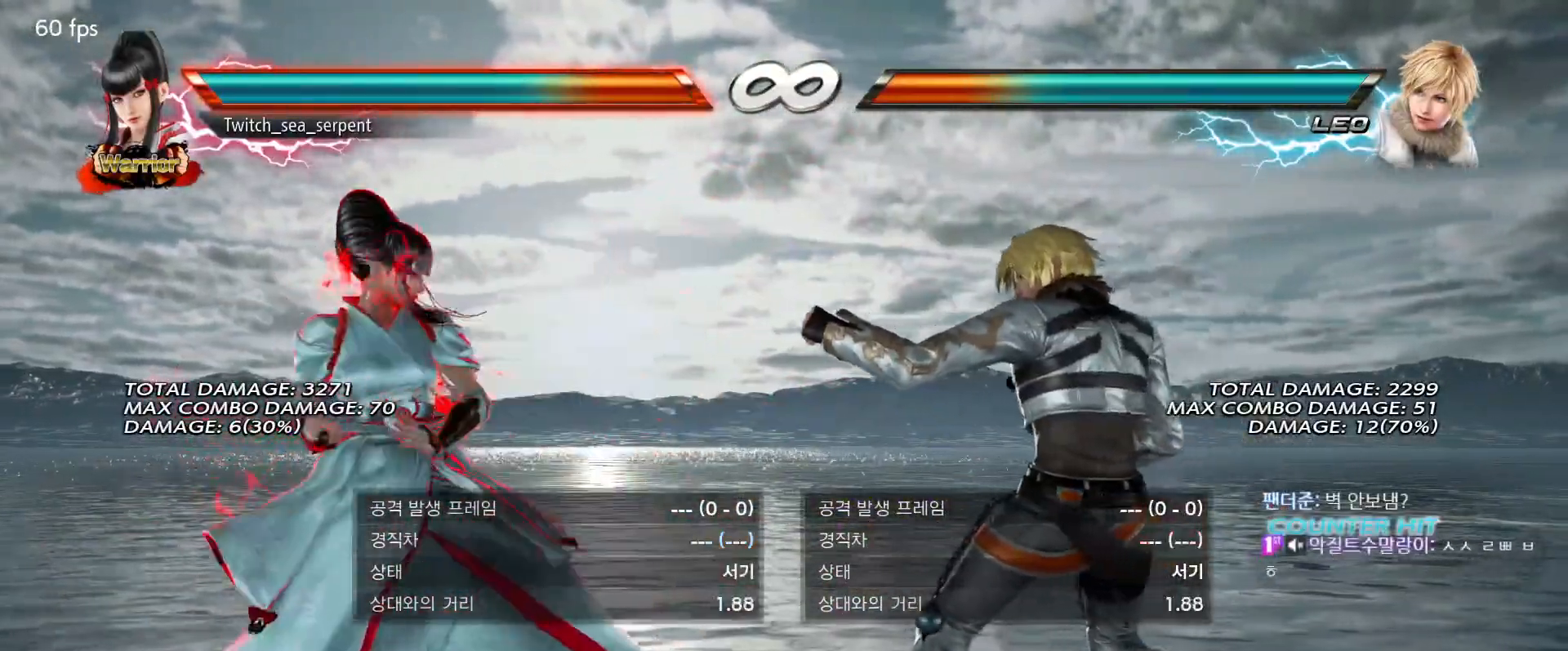
{"dt_ms": 500, "buttons": [], "events": []}